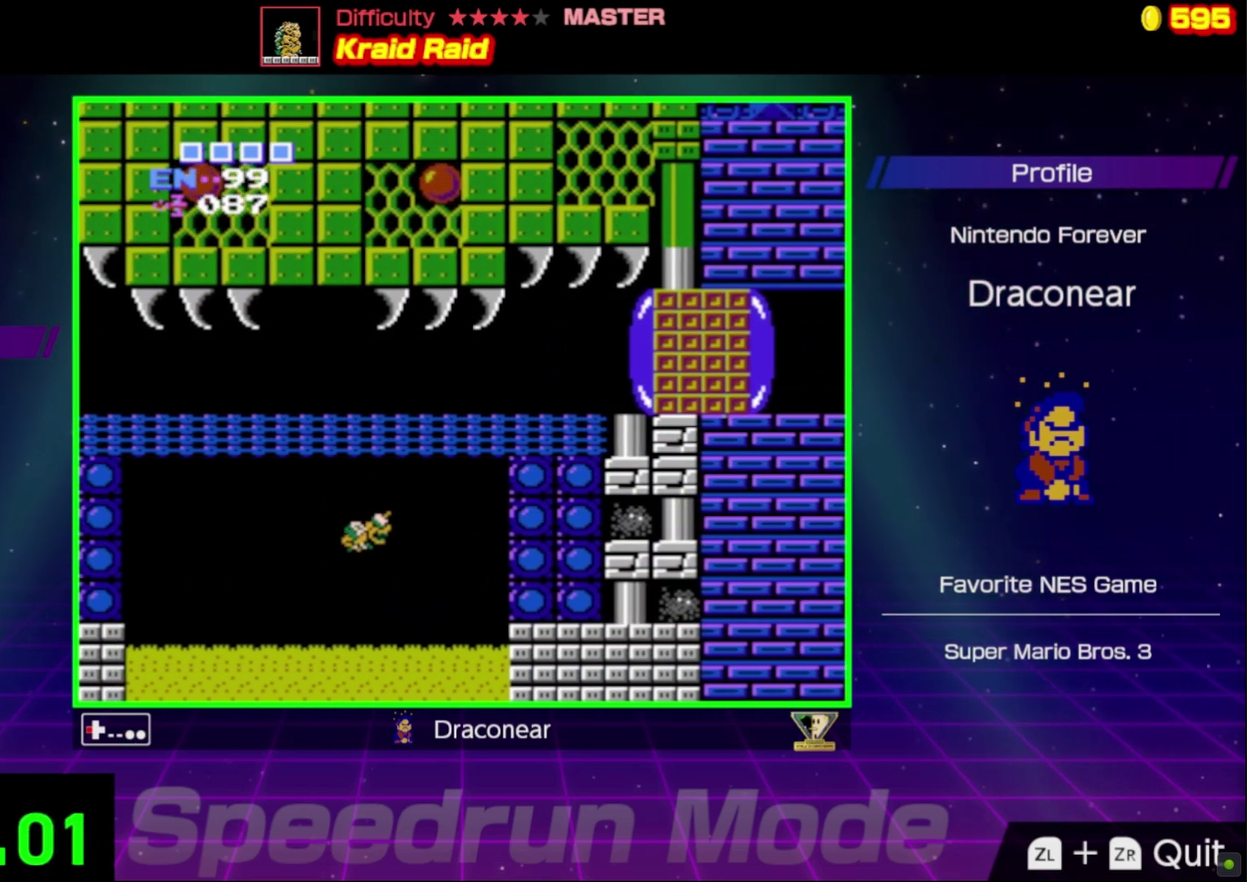
Gameplay with a controller (Nintendo layout); each line is a JSON object with the inputs held at the frame after it. "events" lists button and stick changes between this image and that frame as [ms after this image, input, new state], when the widget could be followed in between. Not read: L3 R3.
{"buttons": ["DPAD_LEFT"], "events": []}
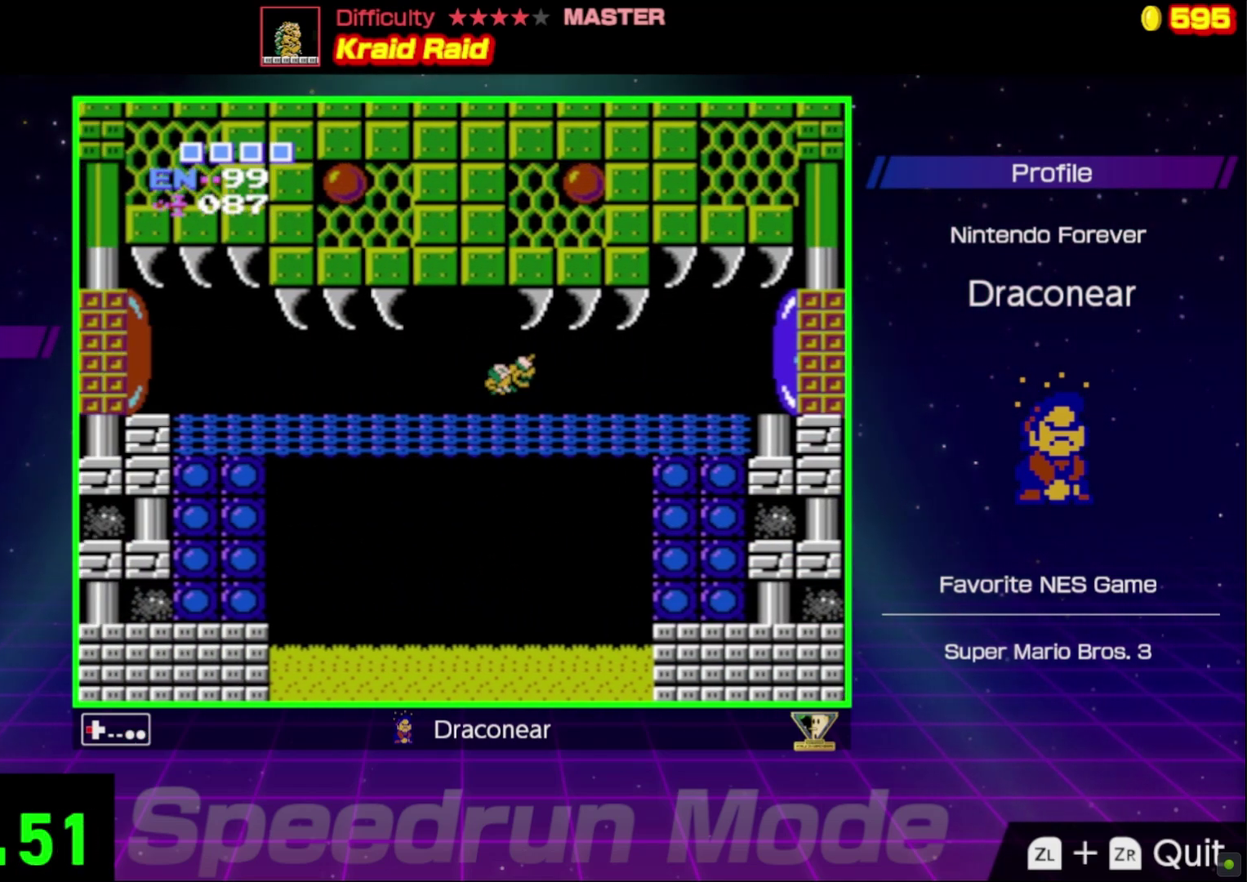
{"buttons": ["DPAD_LEFT"], "events": [[383, "B", "down"], [500, "B", "up"]]}
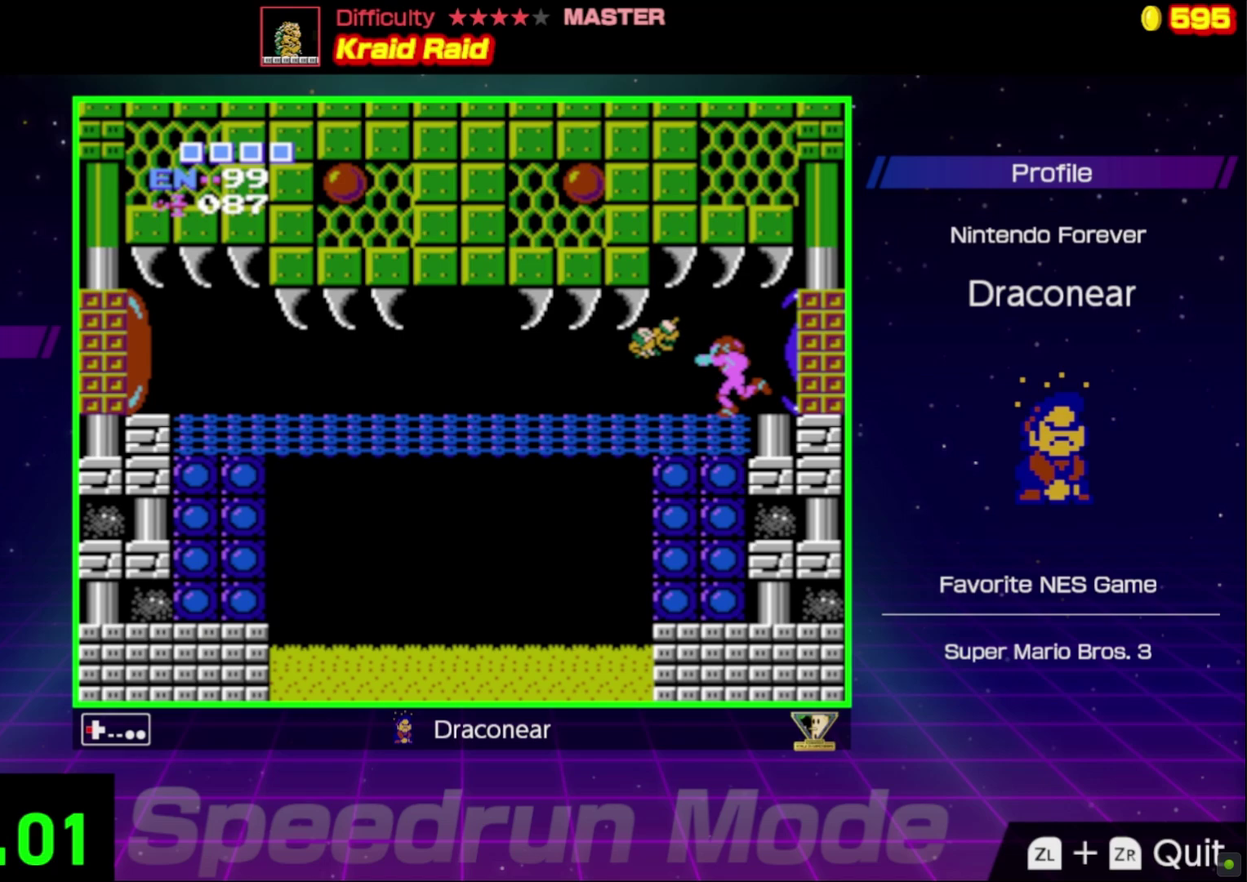
{"buttons": ["DPAD_LEFT"], "events": []}
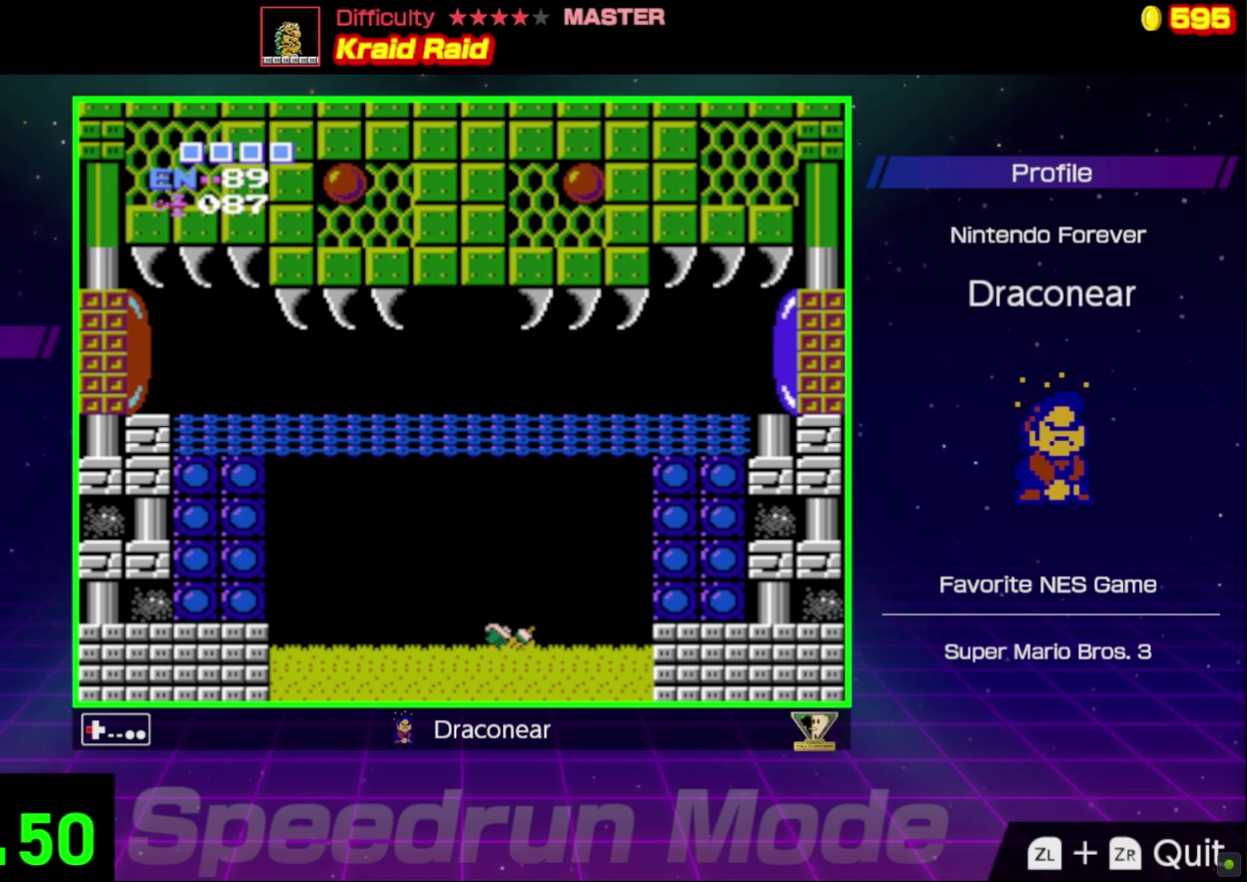
{"buttons": ["B", "DPAD_LEFT"], "events": [[483, "B", "down"]]}
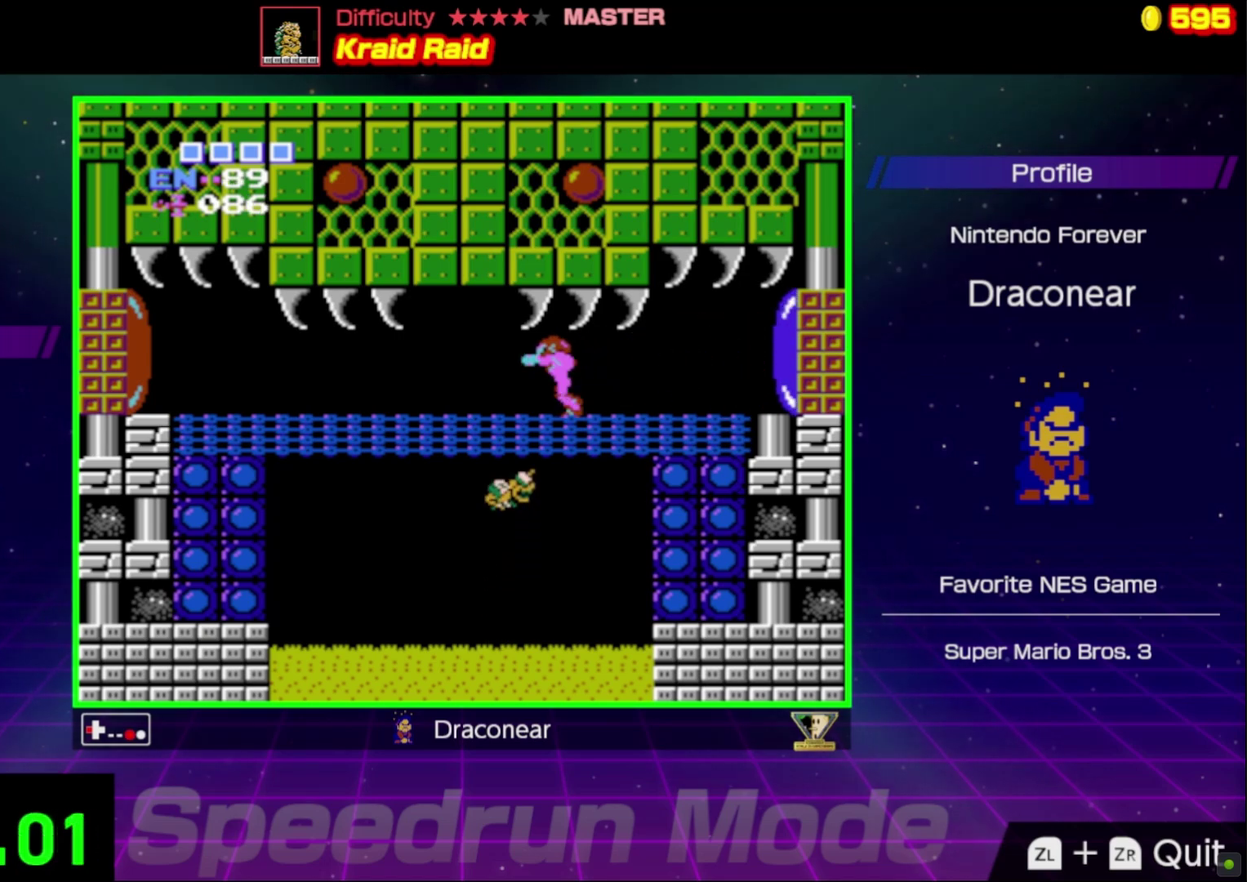
{"buttons": ["DPAD_LEFT"], "events": [[33, "B", "up"]]}
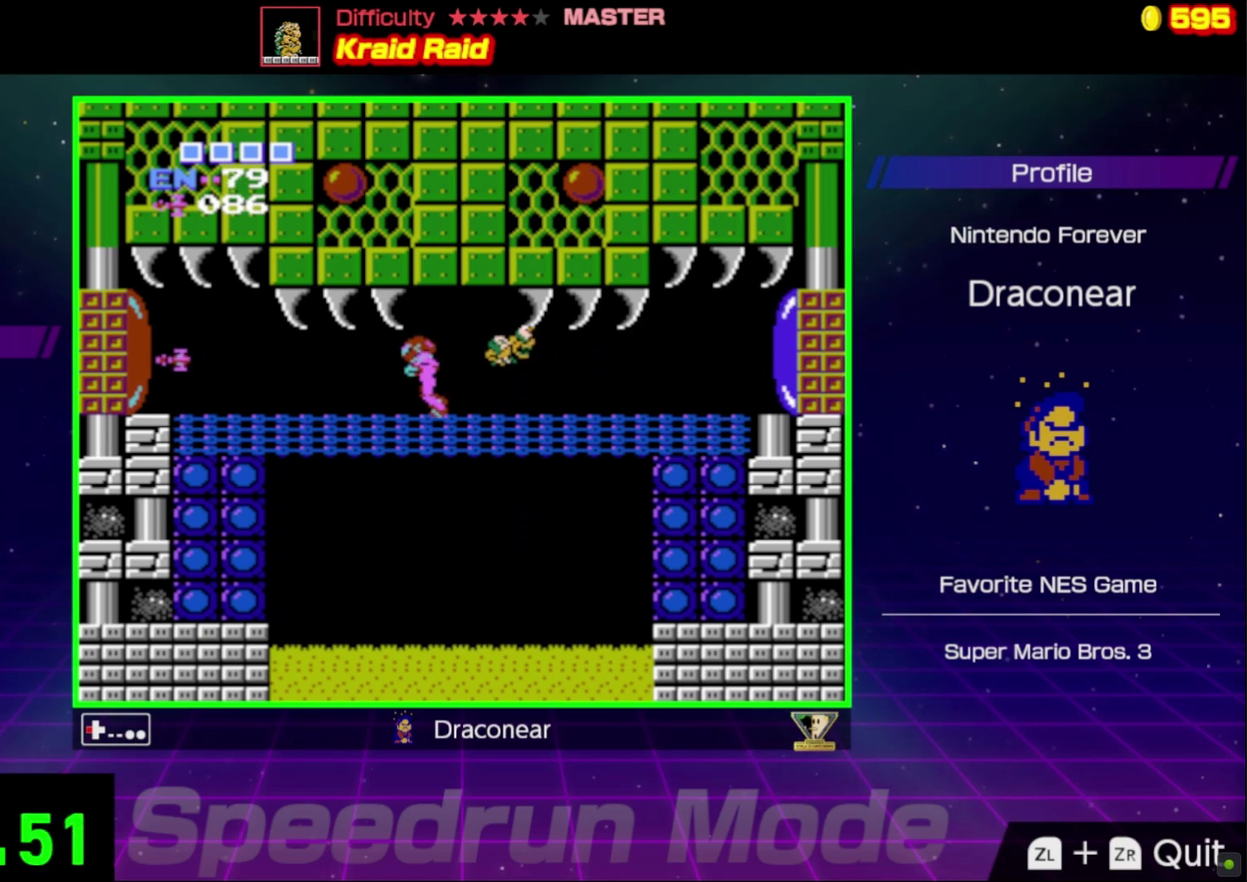
{"buttons": ["B", "DPAD_LEFT"], "events": [[450, "B", "down"]]}
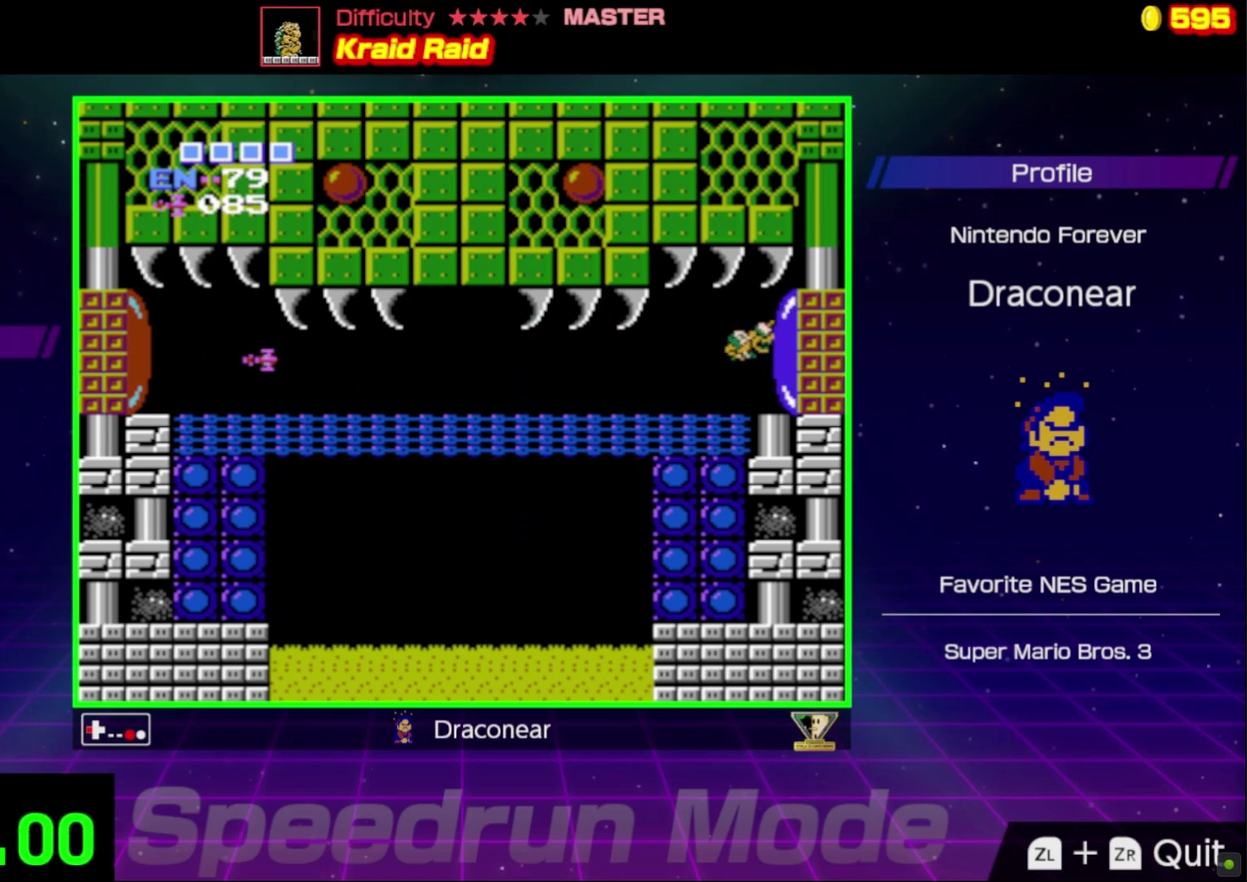
{"buttons": ["DPAD_LEFT"], "events": [[33, "B", "up"], [117, "B", "down"], [200, "B", "up"], [267, "B", "down"], [333, "B", "up"], [417, "B", "down"], [467, "B", "up"]]}
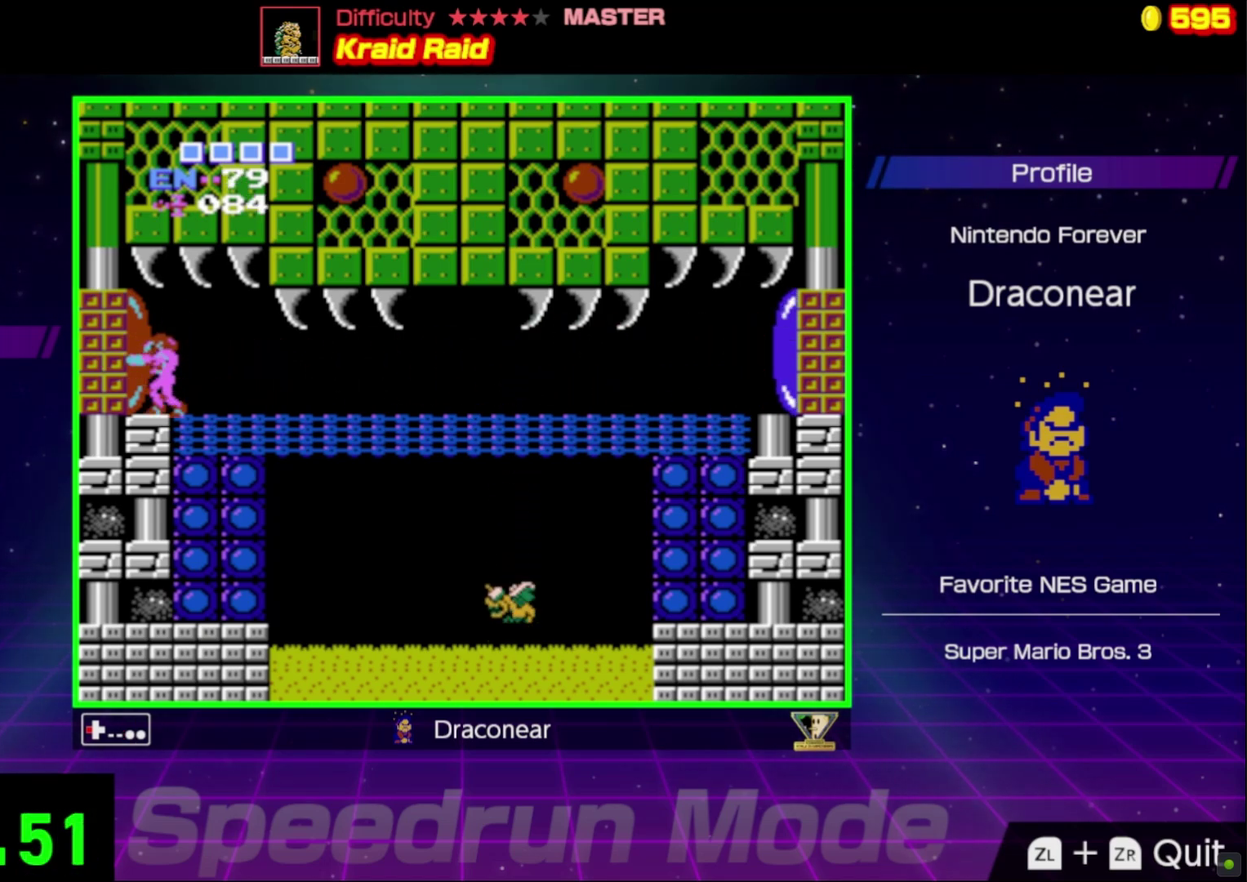
{"buttons": ["B", "DPAD_LEFT"], "events": [[50, "B", "down"], [133, "B", "up"], [200, "B", "down"], [283, "B", "up"], [350, "B", "down"], [433, "B", "up"], [500, "B", "down"]]}
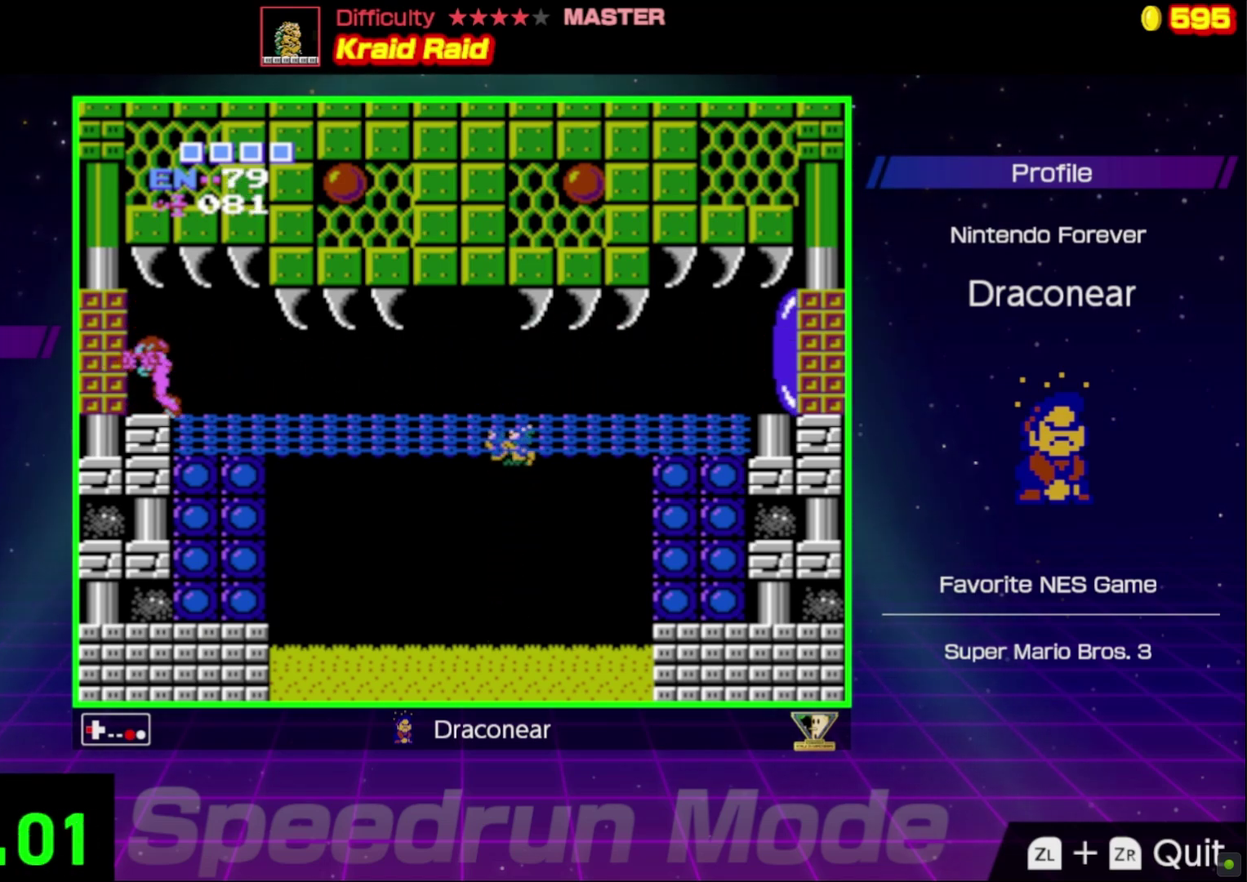
{"buttons": ["DPAD_LEFT"], "events": [[100, "B", "up"], [167, "B", "down"], [250, "B", "up"]]}
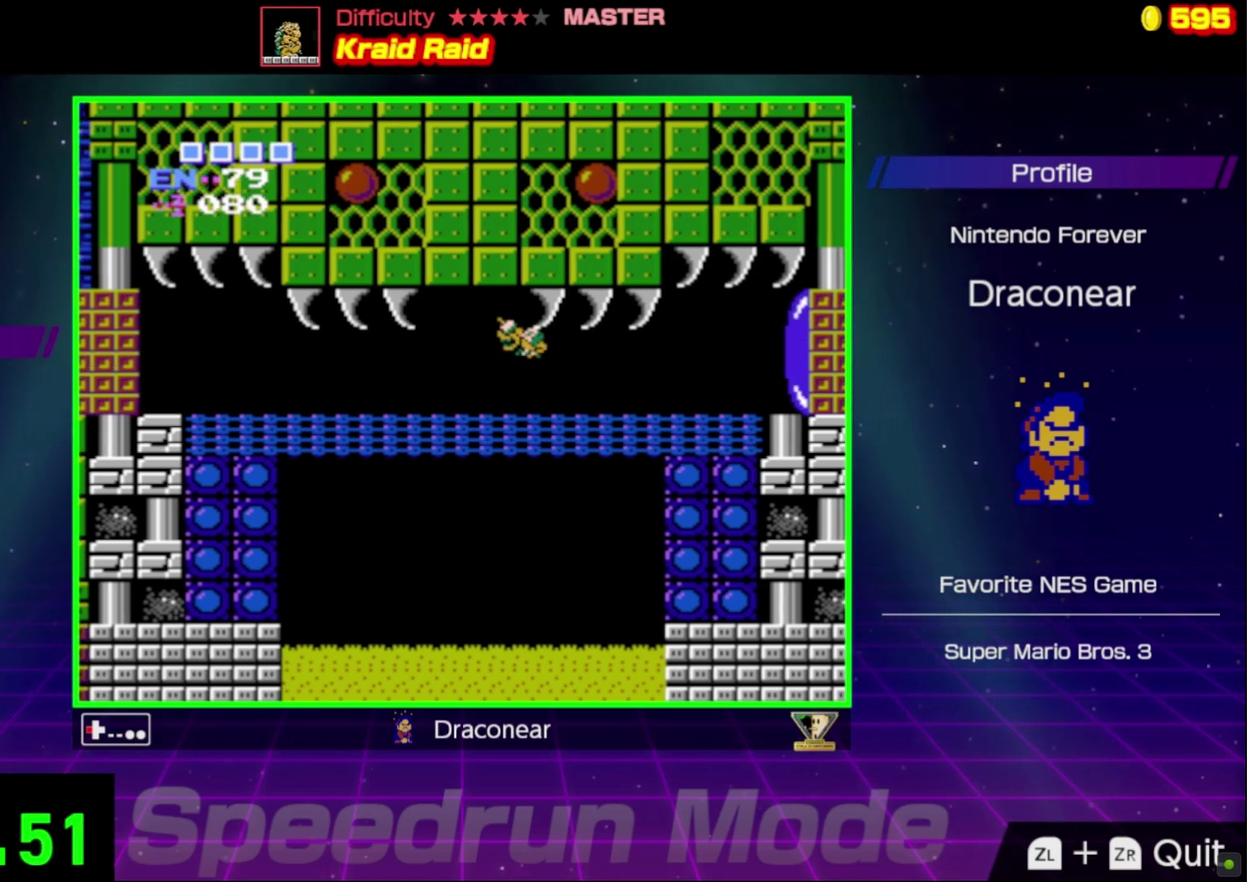
{"buttons": [], "events": [[417, "DPAD_LEFT", "up"]]}
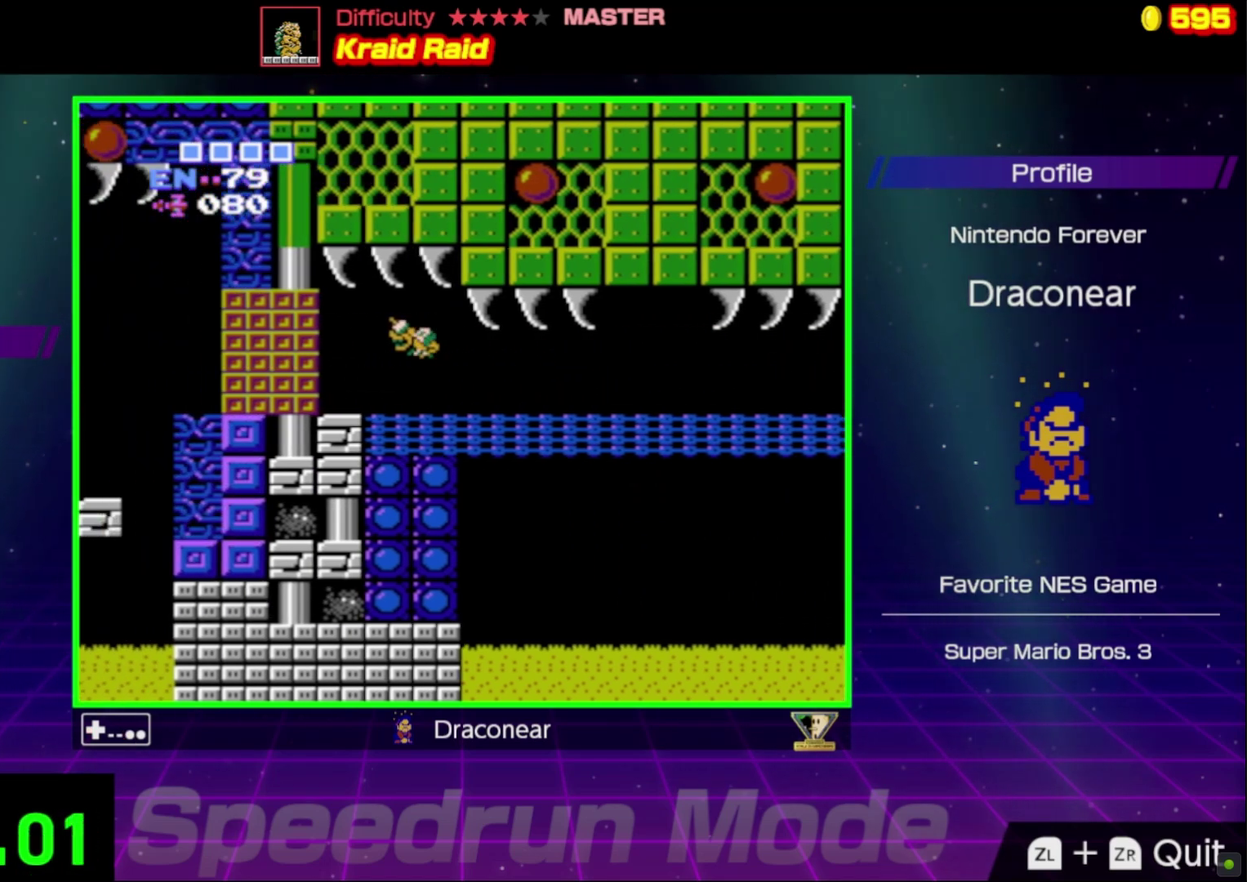
{"buttons": ["DPAD_LEFT"], "events": [[83, "DPAD_LEFT", "down"]]}
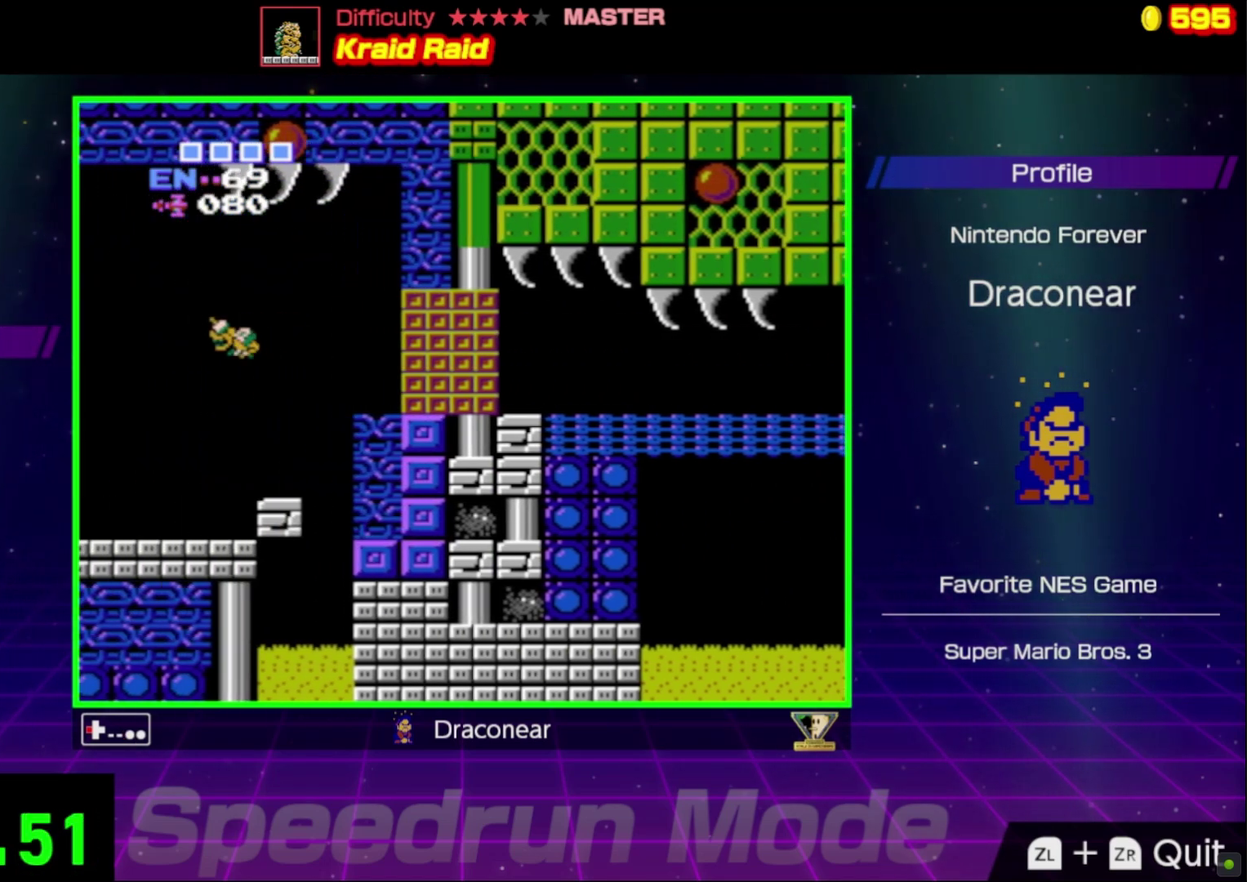
{"buttons": ["DPAD_LEFT"], "events": []}
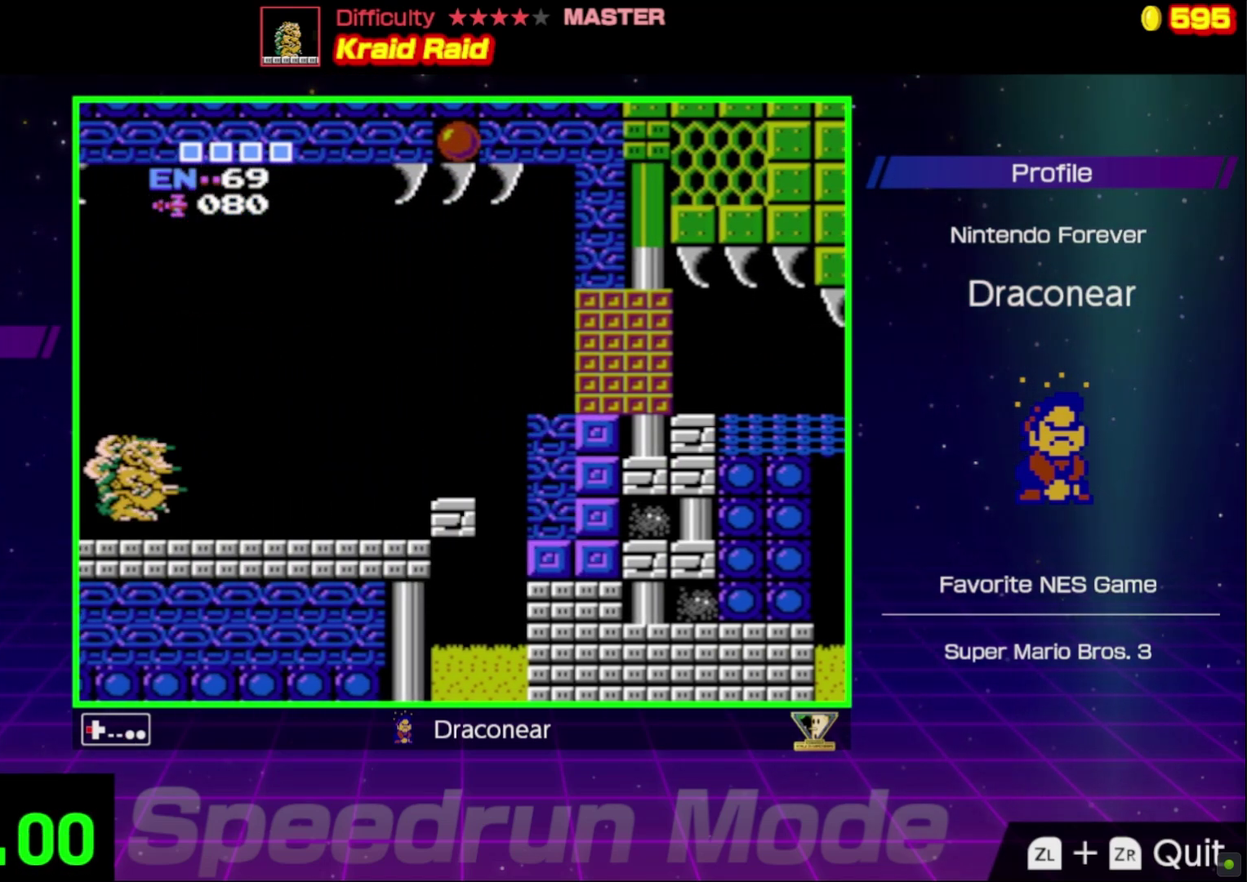
{"buttons": ["DPAD_LEFT"], "events": []}
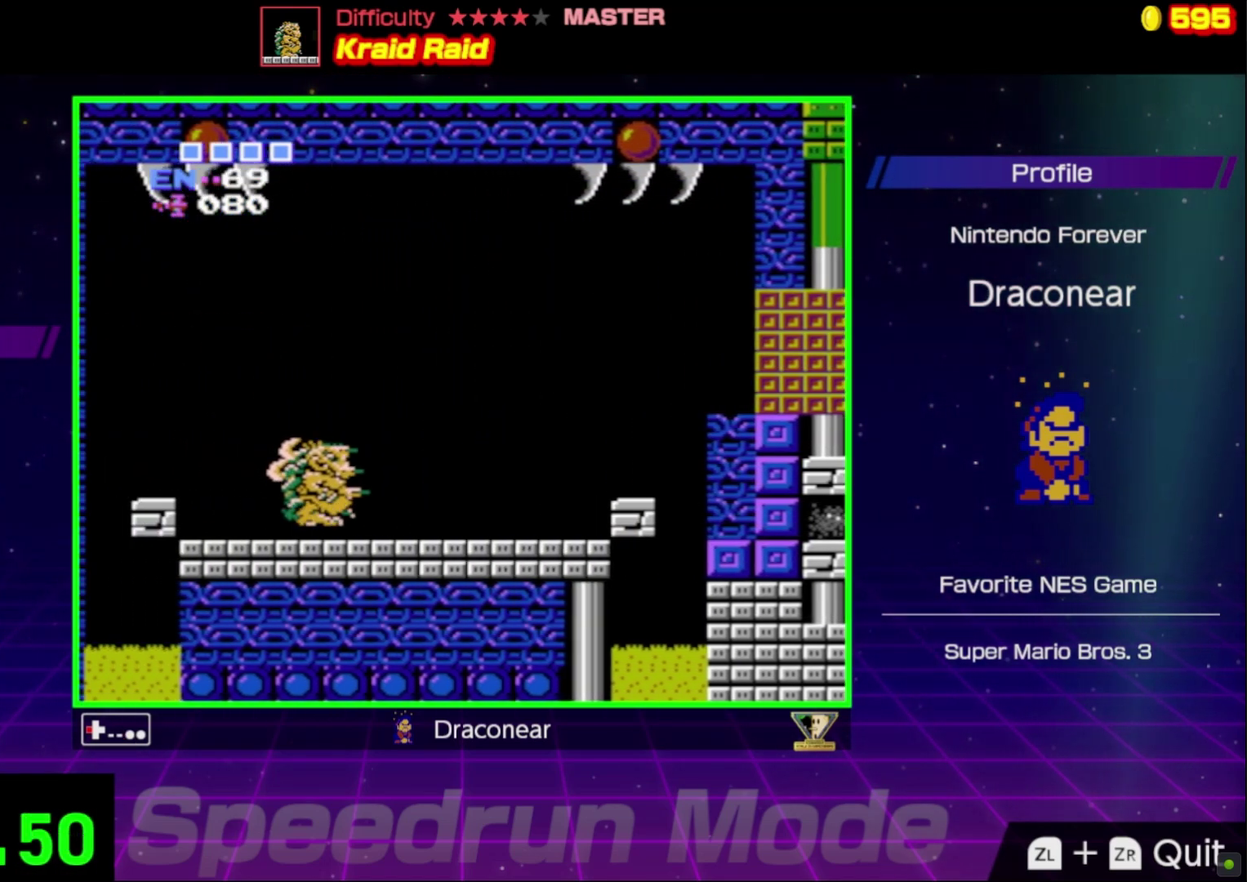
{"buttons": ["DPAD_LEFT"], "events": []}
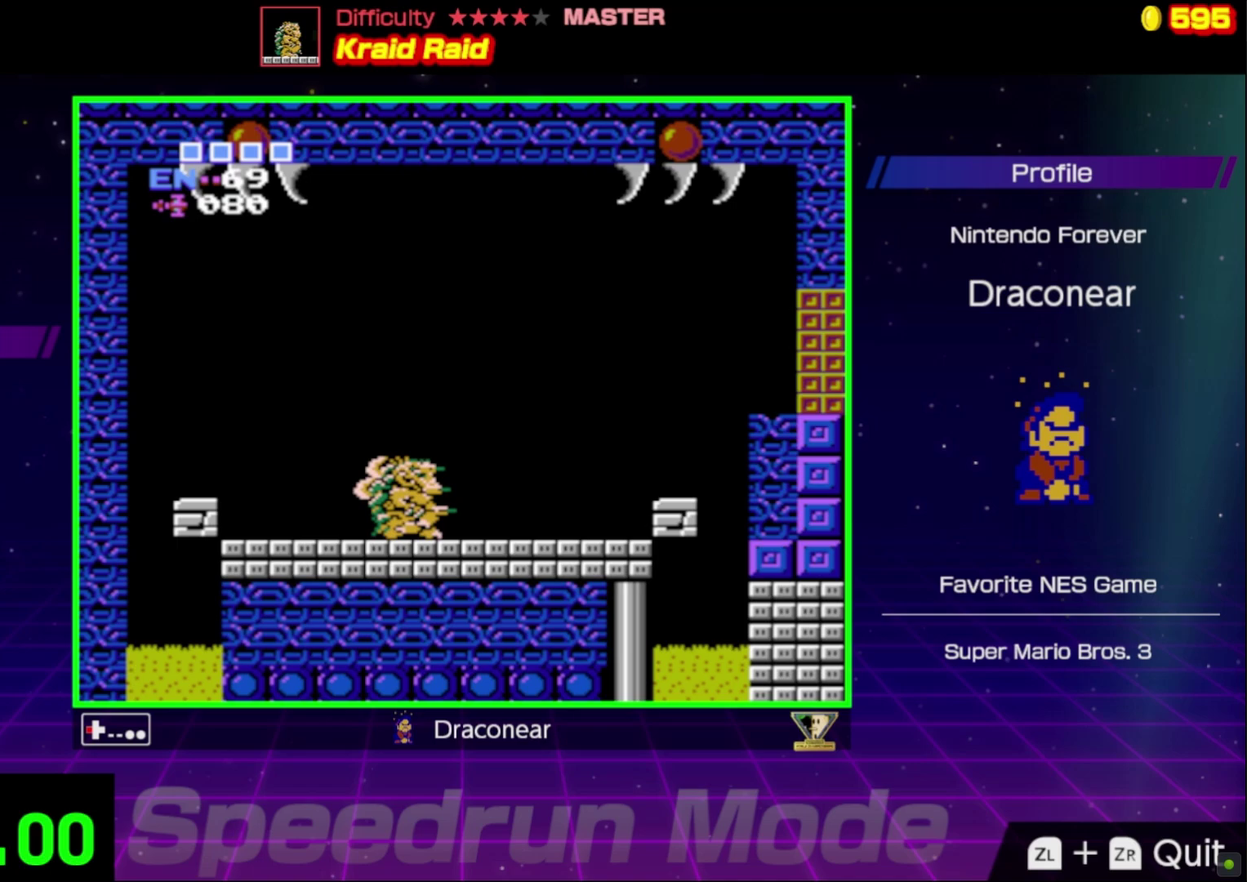
{"buttons": ["DPAD_LEFT"], "events": []}
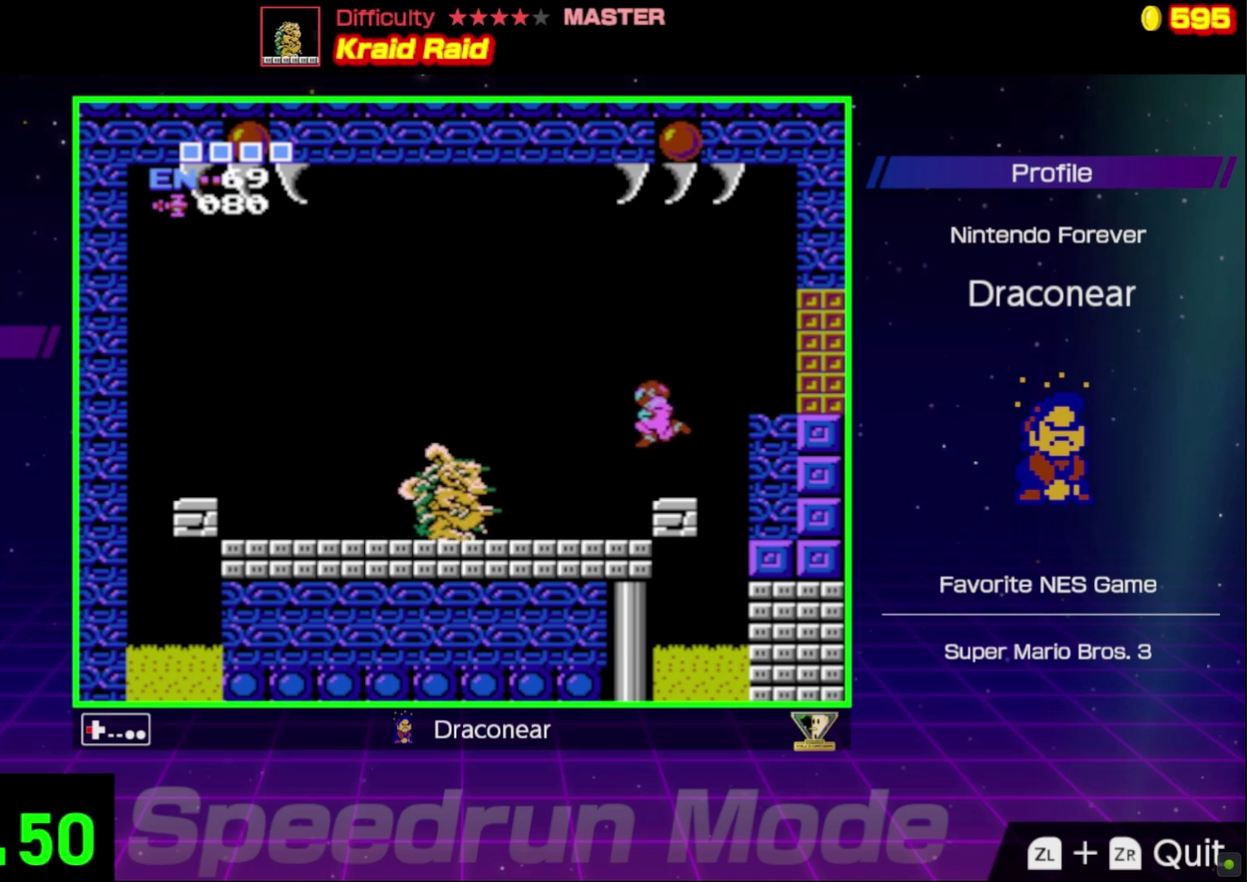
{"buttons": ["B", "DPAD_LEFT"], "events": [[333, "B", "down"], [400, "B", "up"], [450, "B", "down"]]}
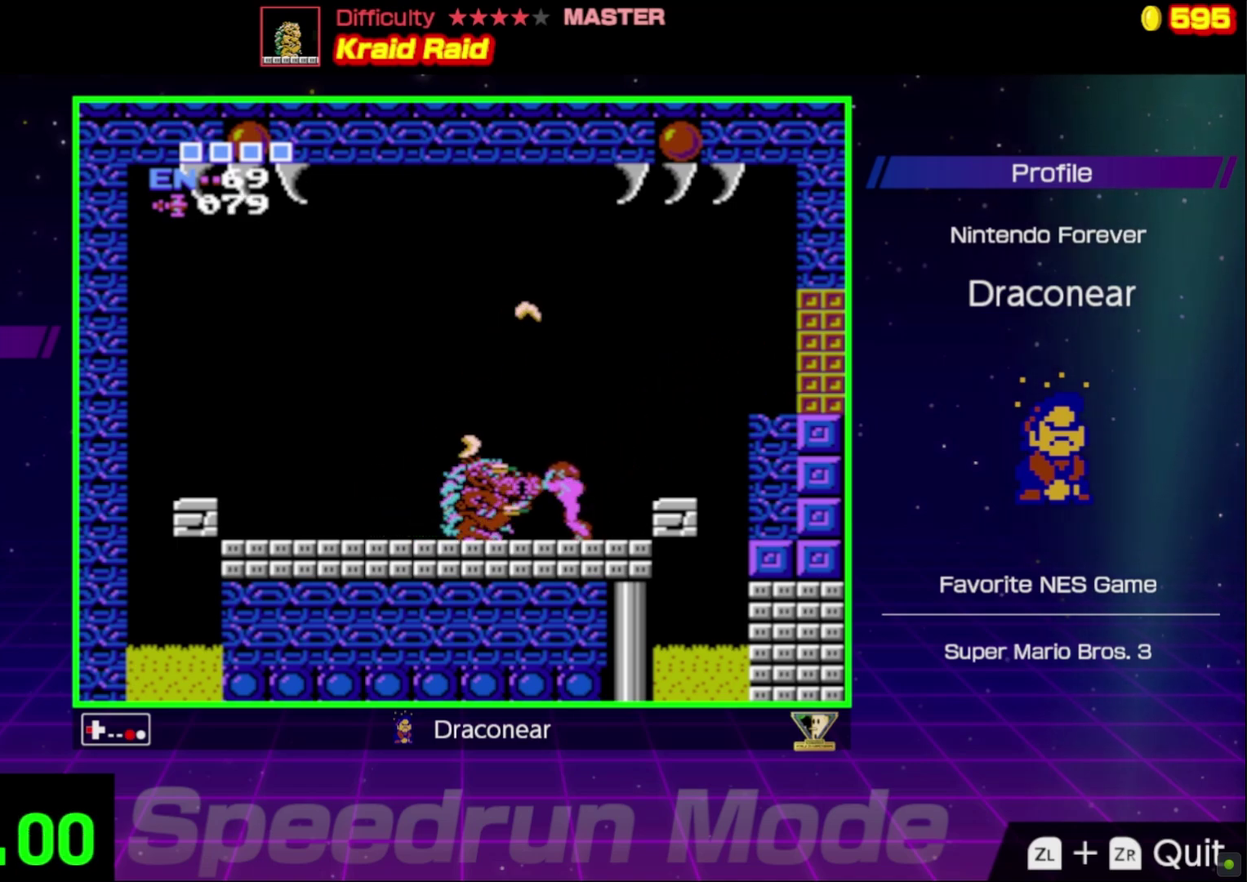
{"buttons": ["B", "DPAD_LEFT"], "events": [[33, "B", "up"], [183, "B", "down"], [267, "B", "up"], [333, "B", "down"], [433, "B", "up"], [483, "B", "down"]]}
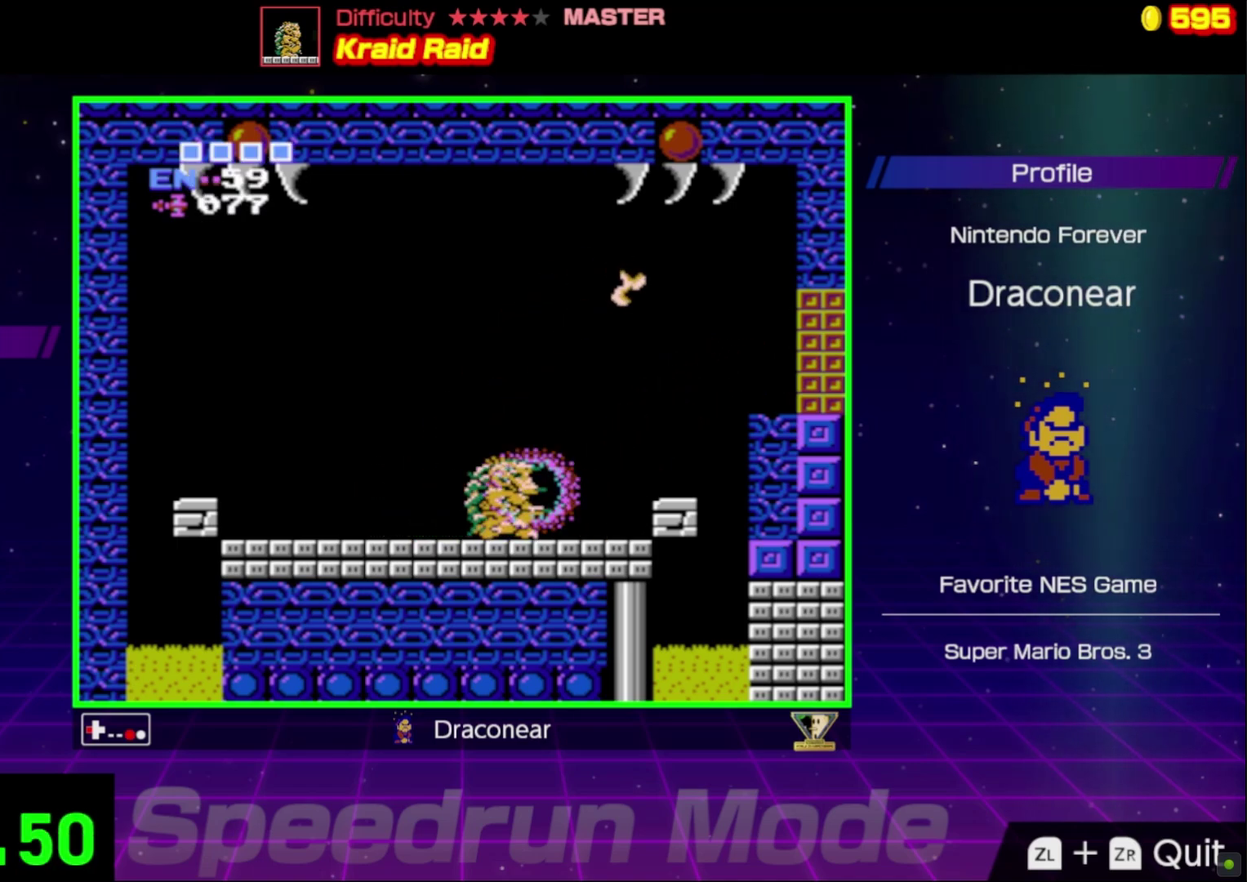
{"buttons": ["B", "DPAD_LEFT"], "events": [[50, "B", "up"], [117, "B", "down"], [167, "B", "up"], [267, "B", "down"], [333, "B", "up"], [383, "B", "down"], [433, "B", "up"], [483, "B", "down"]]}
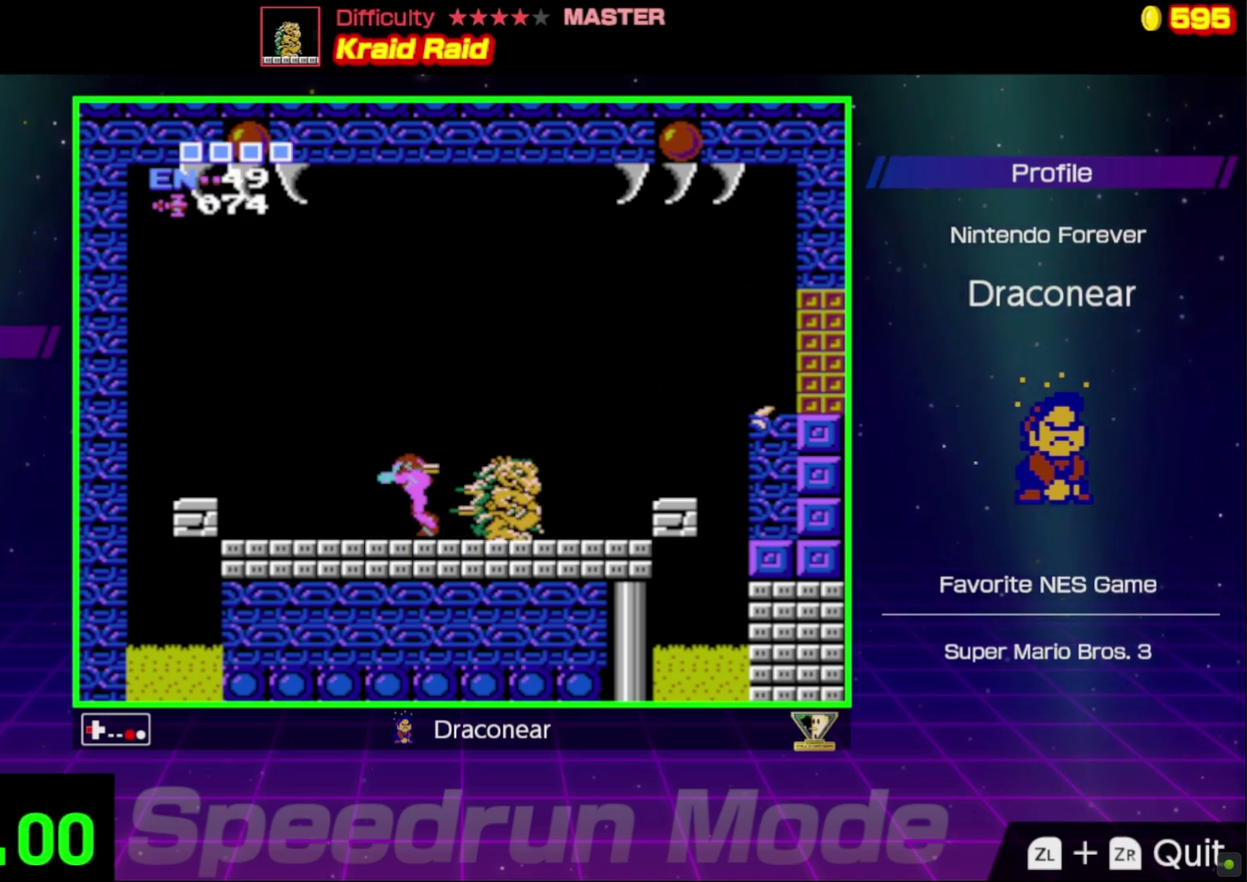
{"buttons": ["B"], "events": [[50, "B", "up"], [50, "DPAD_LEFT", "up"], [100, "DPAD_RIGHT", "down"], [200, "B", "down"], [233, "DPAD_RIGHT", "up"], [250, "B", "up"], [383, "B", "down"], [433, "B", "up"], [483, "B", "down"]]}
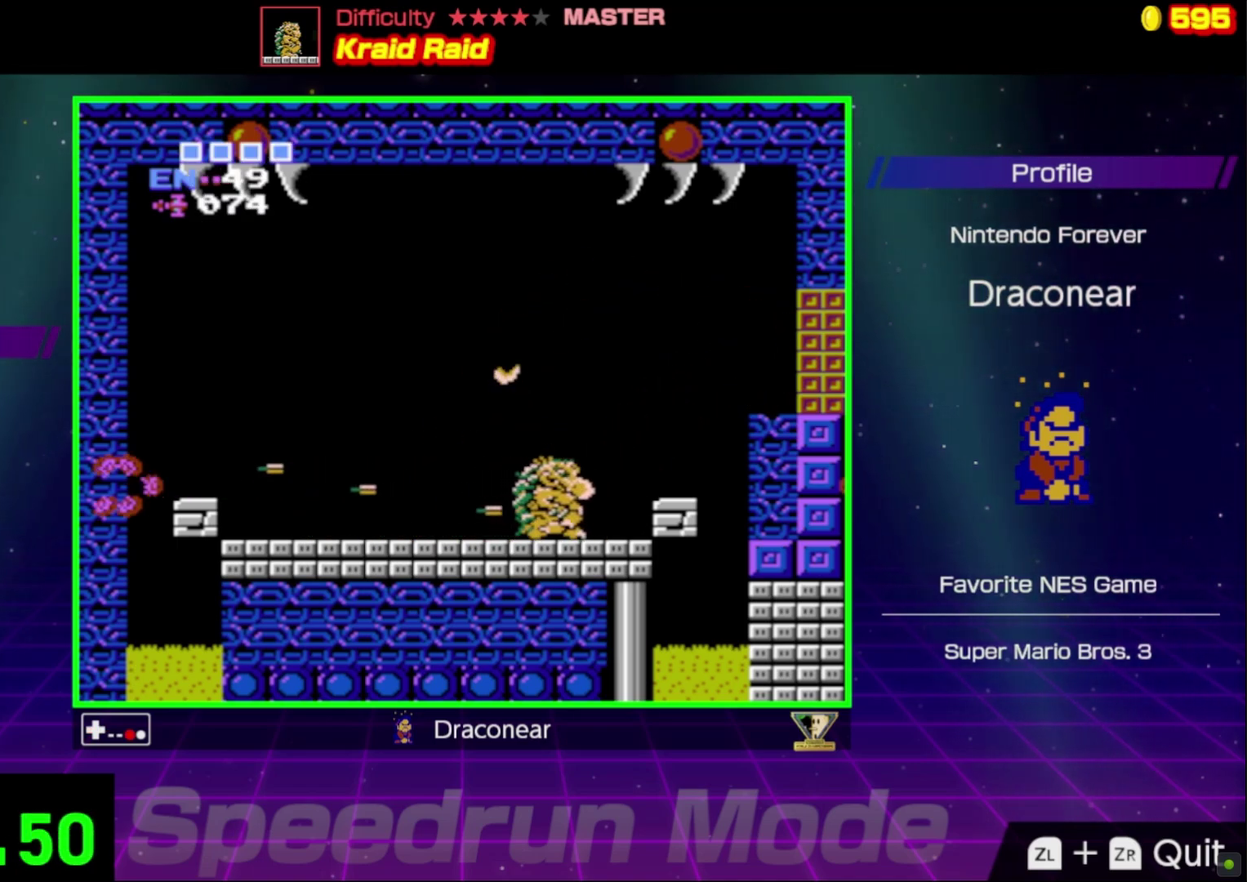
{"buttons": ["B", "DPAD_RIGHT"], "events": [[17, "B", "up"], [83, "B", "down"], [117, "B", "up"], [117, "DPAD_RIGHT", "down"], [183, "B", "down"], [233, "B", "up"], [283, "B", "down"], [350, "B", "up"], [400, "B", "down"], [467, "B", "up"], [500, "B", "down"]]}
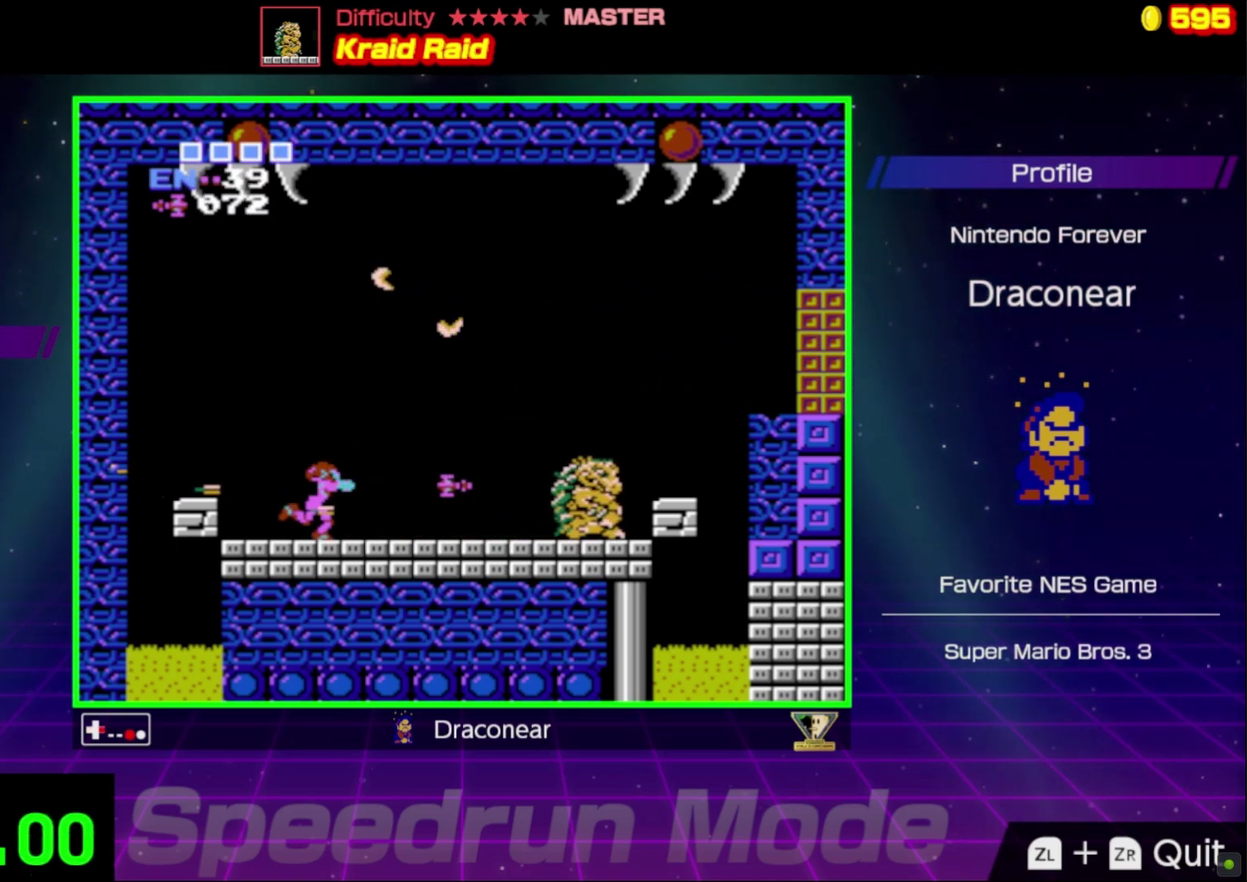
{"buttons": ["DPAD_RIGHT"], "events": [[50, "B", "up"], [117, "B", "down"], [383, "B", "up"], [450, "B", "down"], [500, "B", "up"]]}
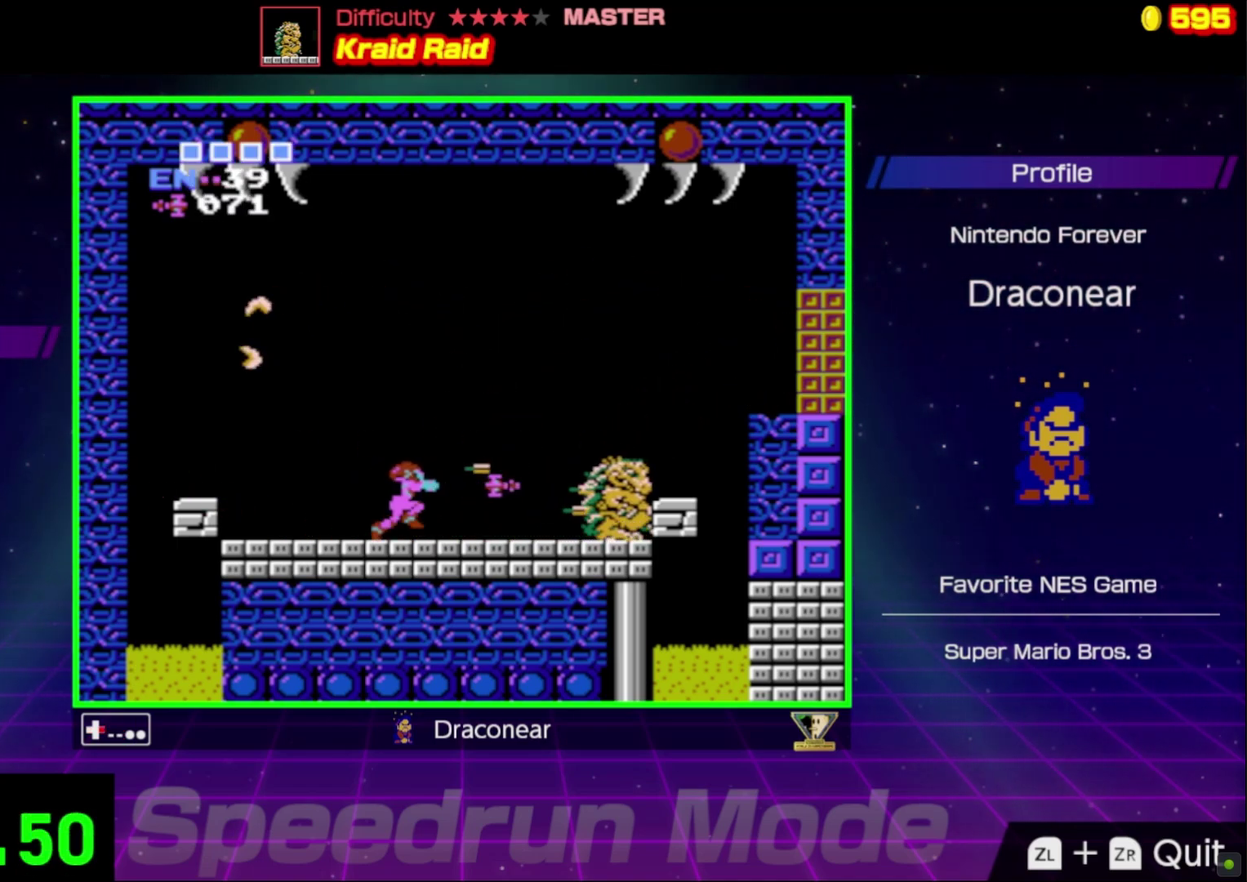
{"buttons": [], "events": [[50, "B", "down"], [217, "B", "up"], [267, "B", "down"], [333, "DPAD_RIGHT", "up"], [500, "B", "up"]]}
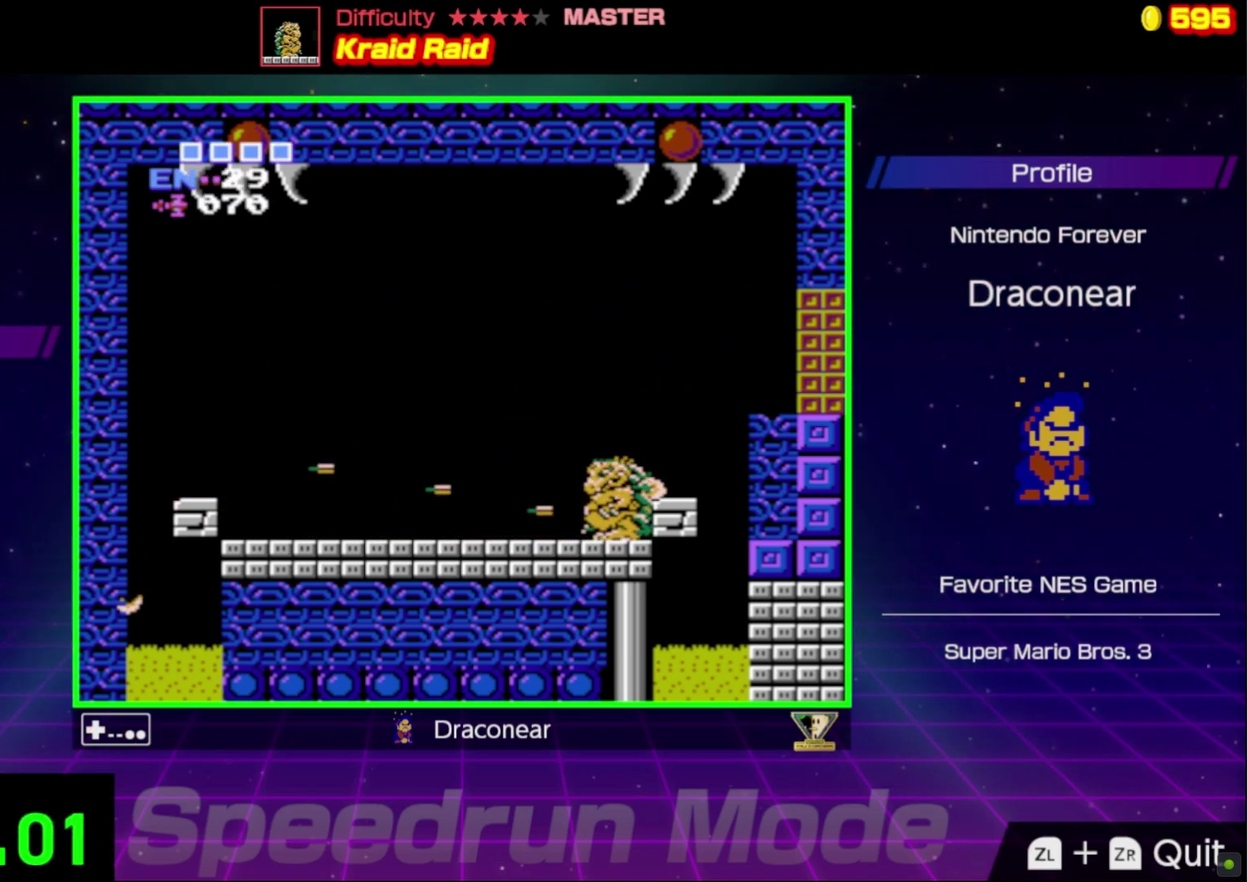
{"buttons": ["DPAD_RIGHT"], "events": [[67, "B", "down"], [117, "B", "up"], [167, "DPAD_RIGHT", "down"], [217, "B", "down"], [267, "B", "up"], [367, "B", "down"], [450, "B", "up"]]}
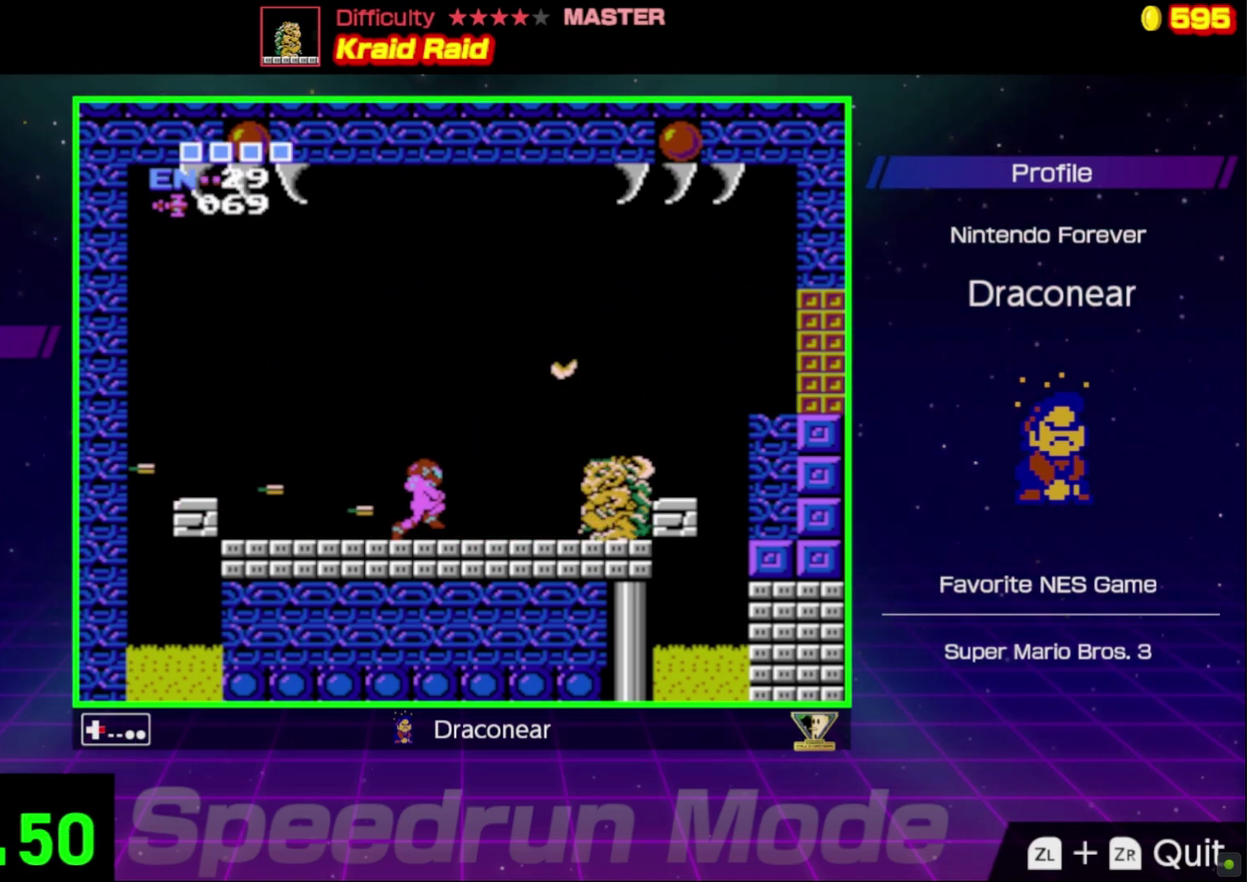
{"buttons": ["B"], "events": [[17, "B", "down"], [100, "B", "up"], [167, "B", "down"], [233, "B", "up"], [283, "DPAD_RIGHT", "up"], [317, "B", "down"], [383, "B", "up"], [450, "B", "down"]]}